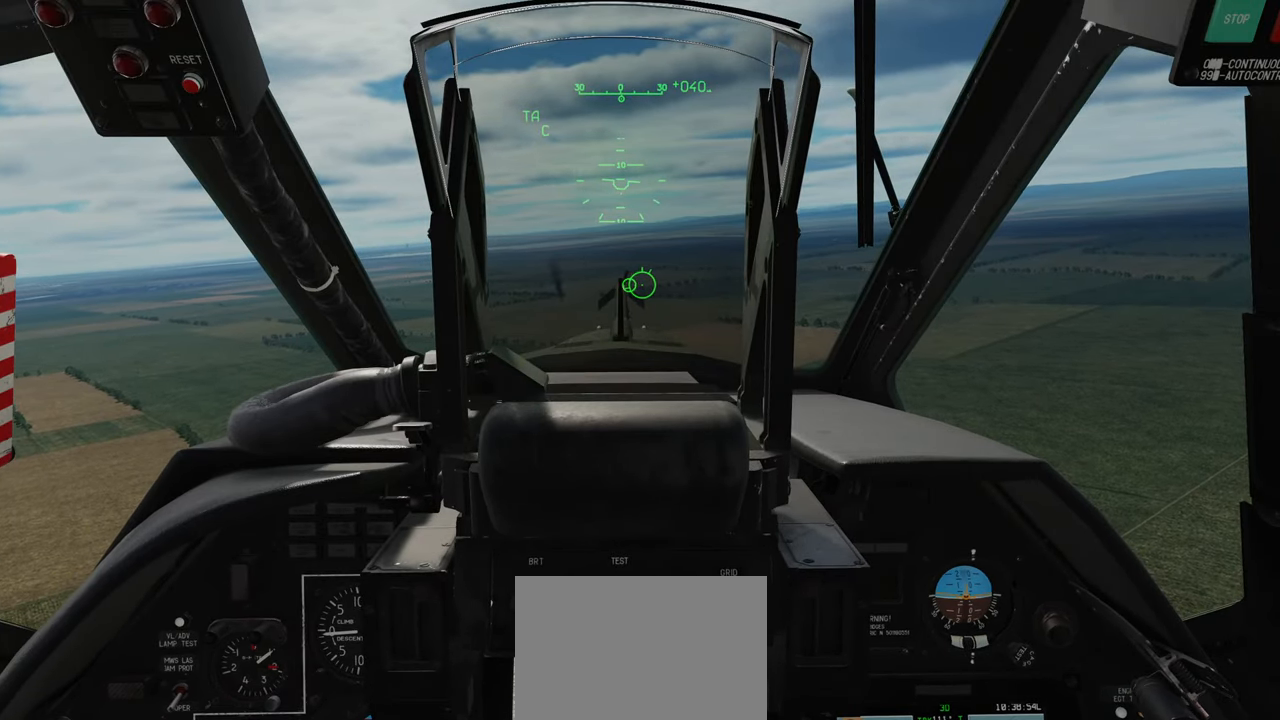
Gameplay with a controller (Xbox layout); each line is a JSON object with the inputs held at the frame after it. "events" lists button and stick changes between this image and that frame as [ms after this image, input, new state], when the widget could be followed in between.
{"buttons": [], "left_stick": "center", "right_stick": "center", "events": []}
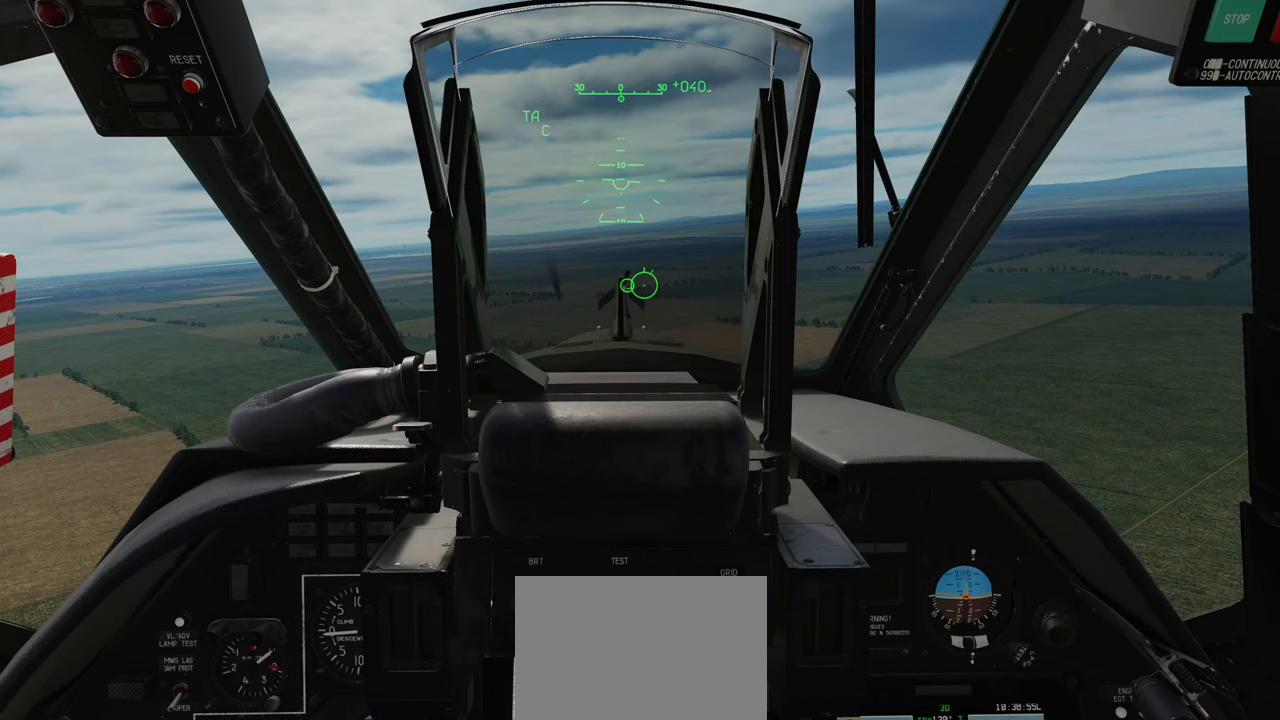
{"buttons": [], "left_stick": "center", "right_stick": "center", "events": []}
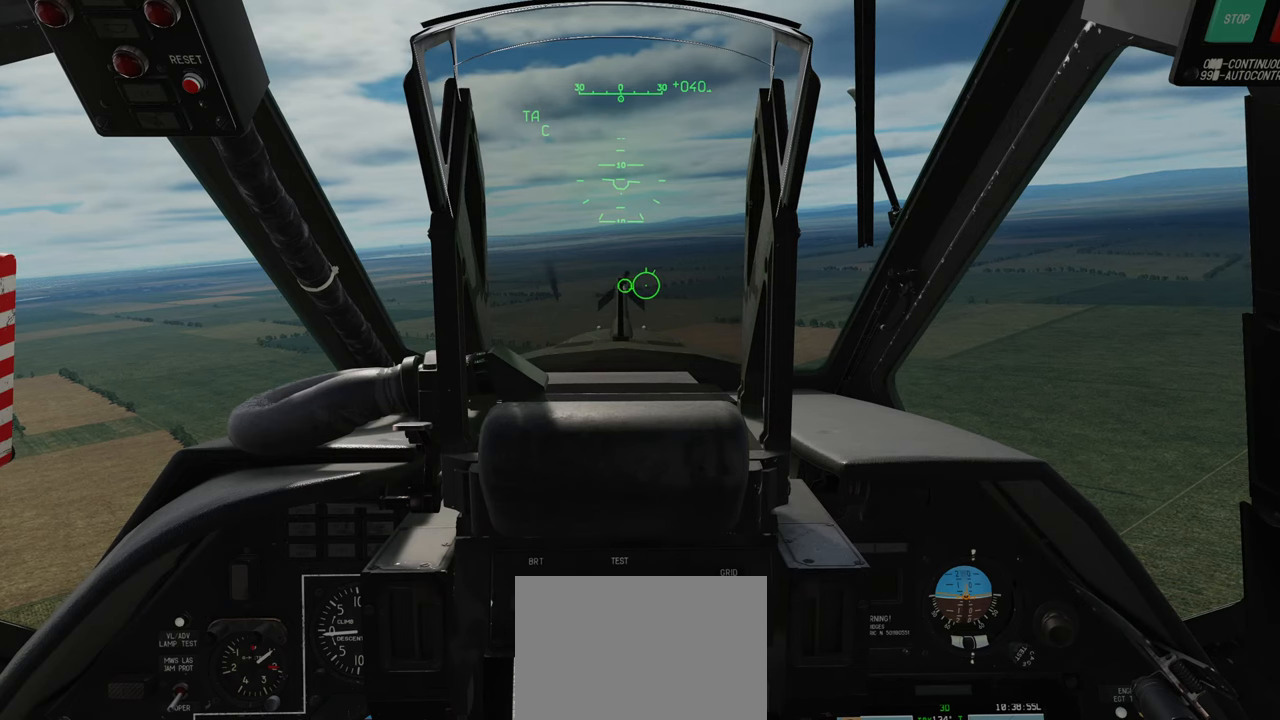
{"buttons": [], "left_stick": "center", "right_stick": "center", "events": []}
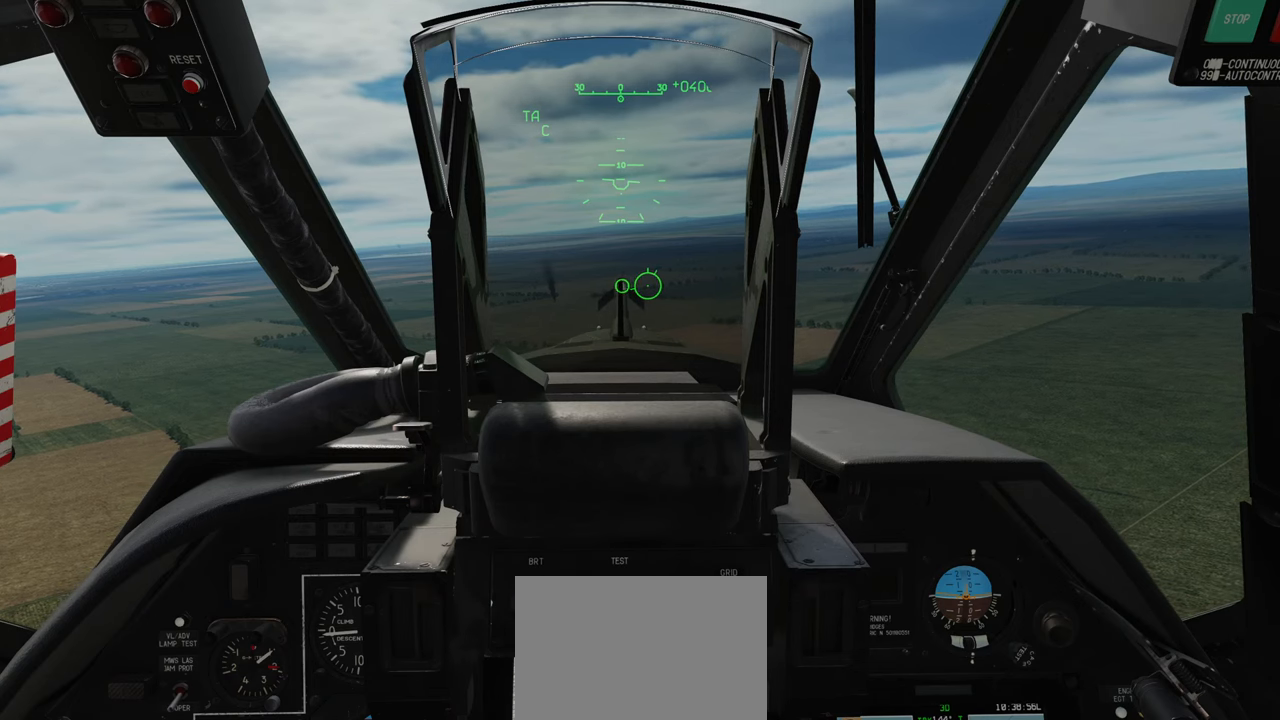
{"buttons": [], "left_stick": "center", "right_stick": "center", "events": []}
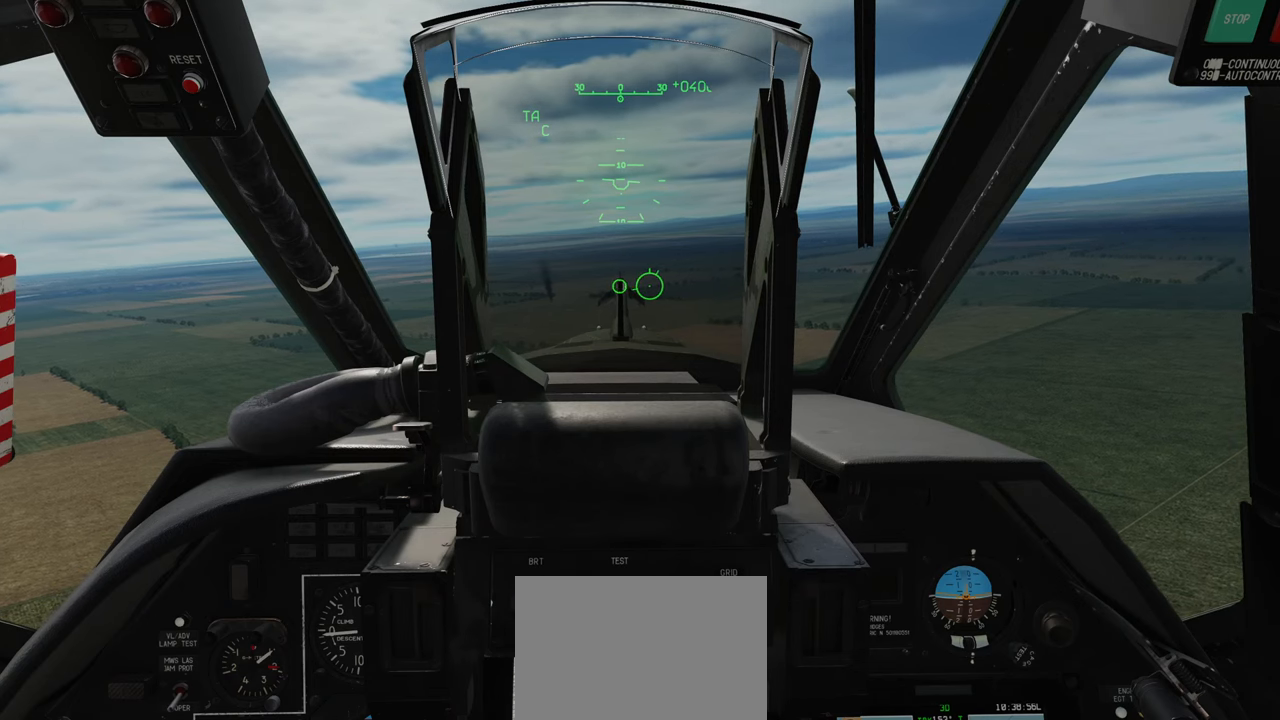
{"buttons": [], "left_stick": "center", "right_stick": "center", "events": []}
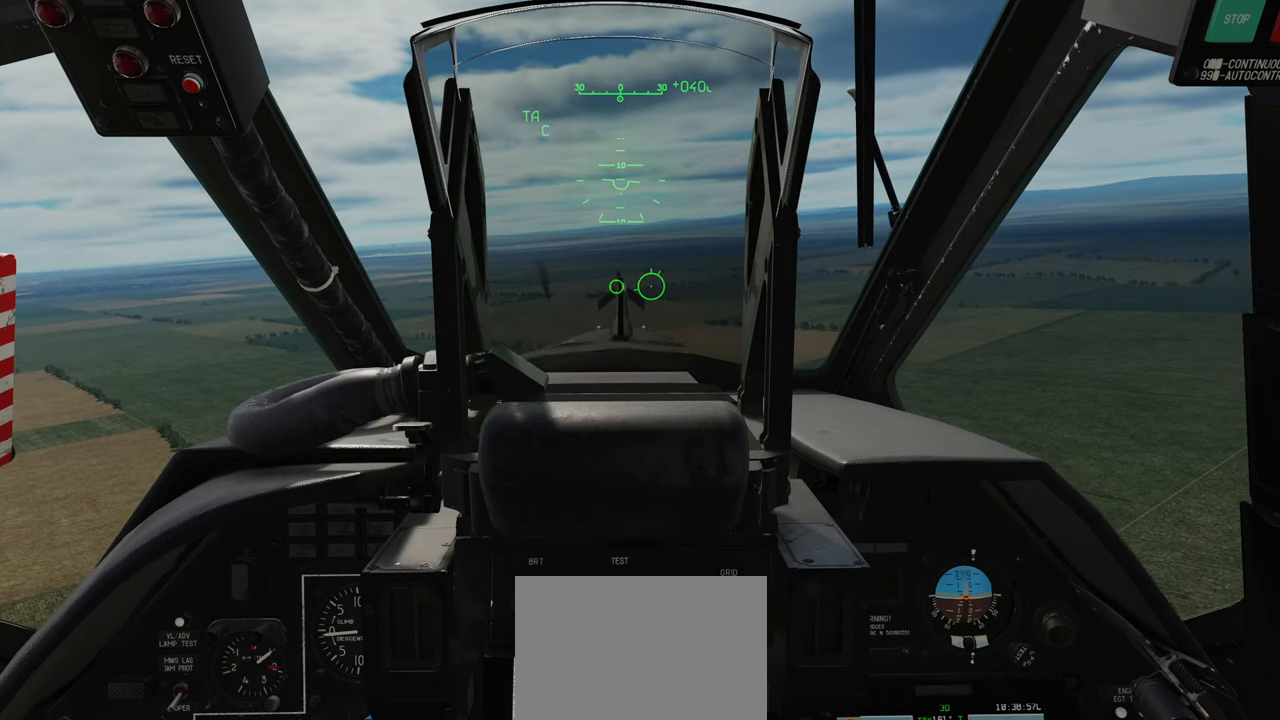
{"buttons": [], "left_stick": "center", "right_stick": "down", "events": [[333, "right_stick", "down"]]}
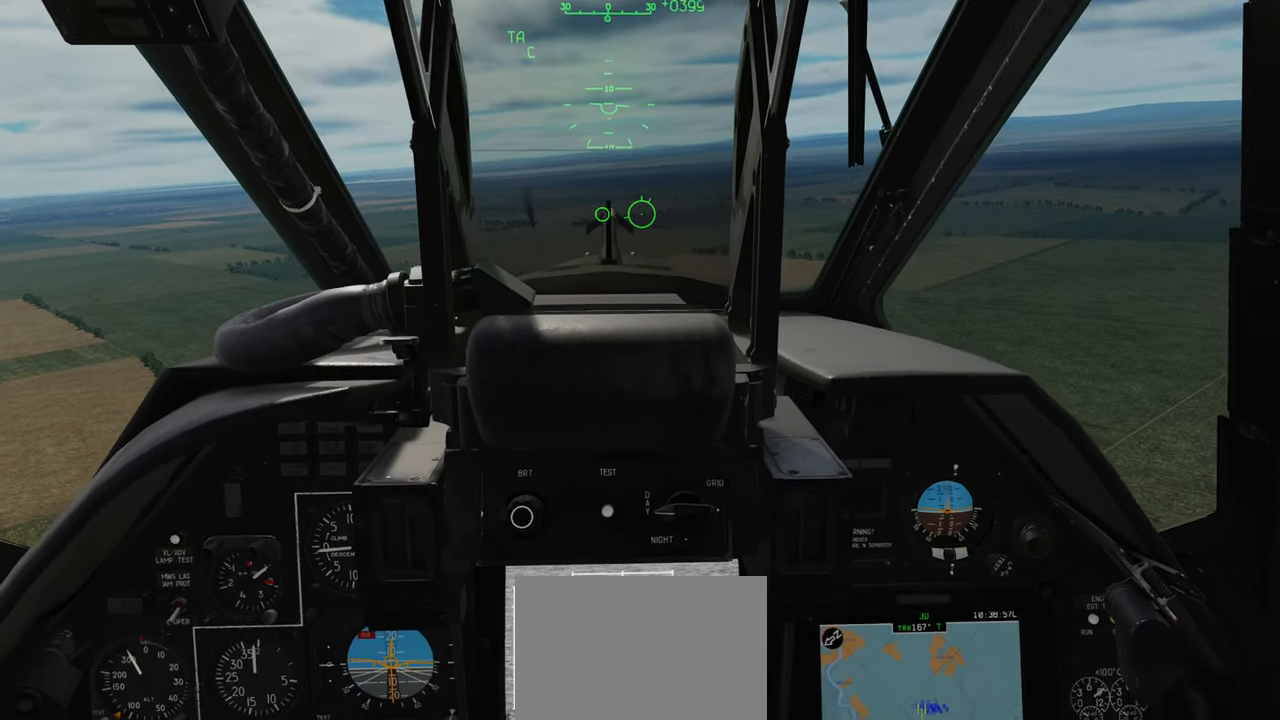
{"buttons": [], "left_stick": "center", "right_stick": "down", "events": []}
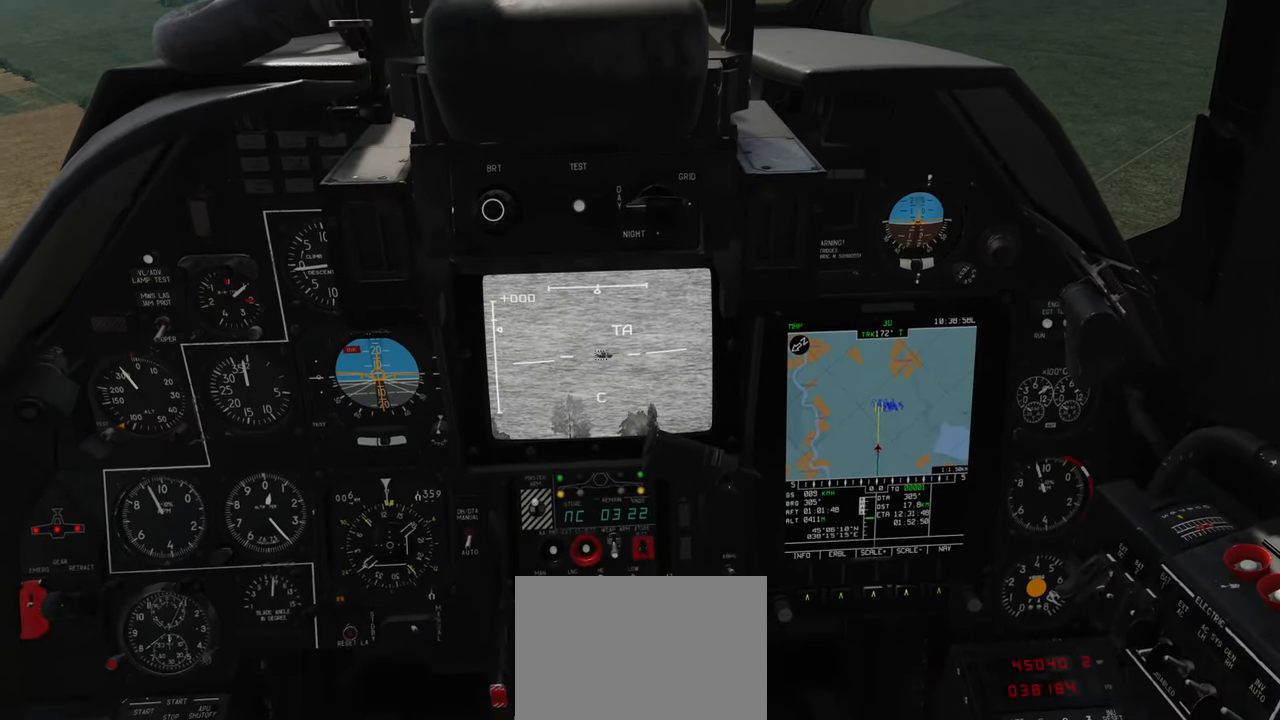
{"buttons": [], "left_stick": "center", "right_stick": "center", "events": [[67, "right_stick", "center"]]}
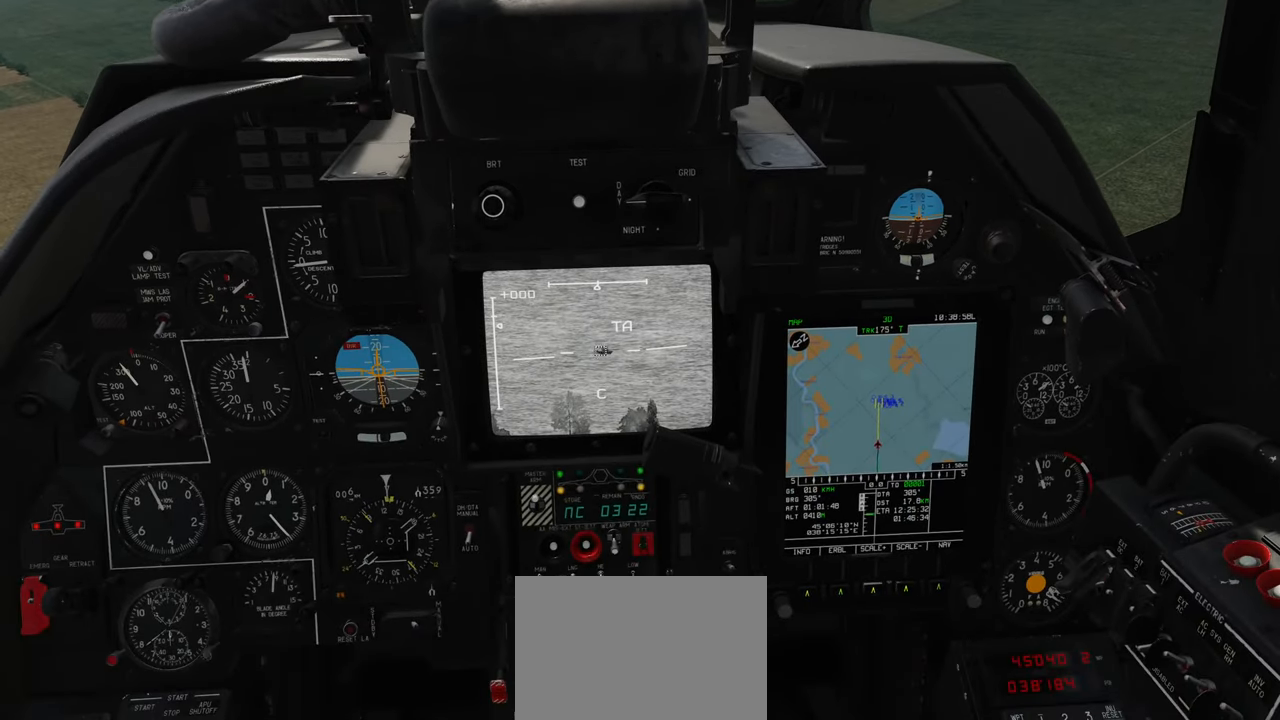
{"buttons": [], "left_stick": "center", "right_stick": "center", "events": []}
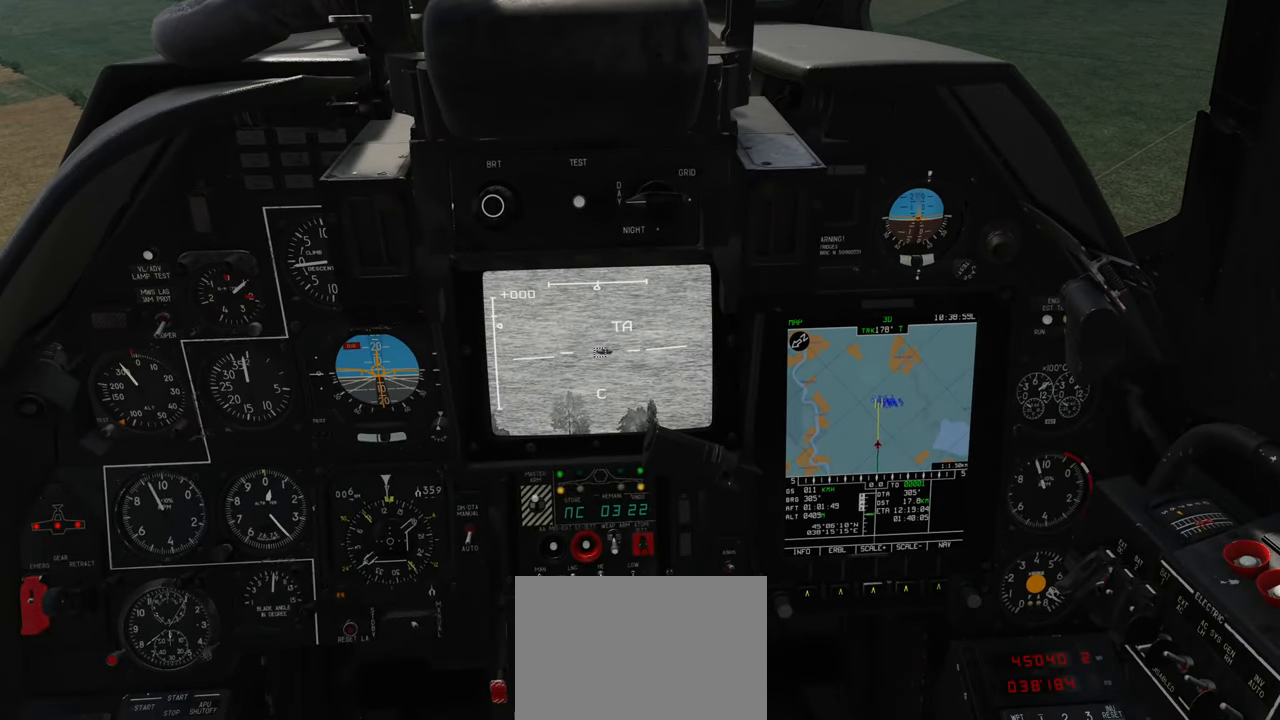
{"buttons": [], "left_stick": "center", "right_stick": "center", "events": []}
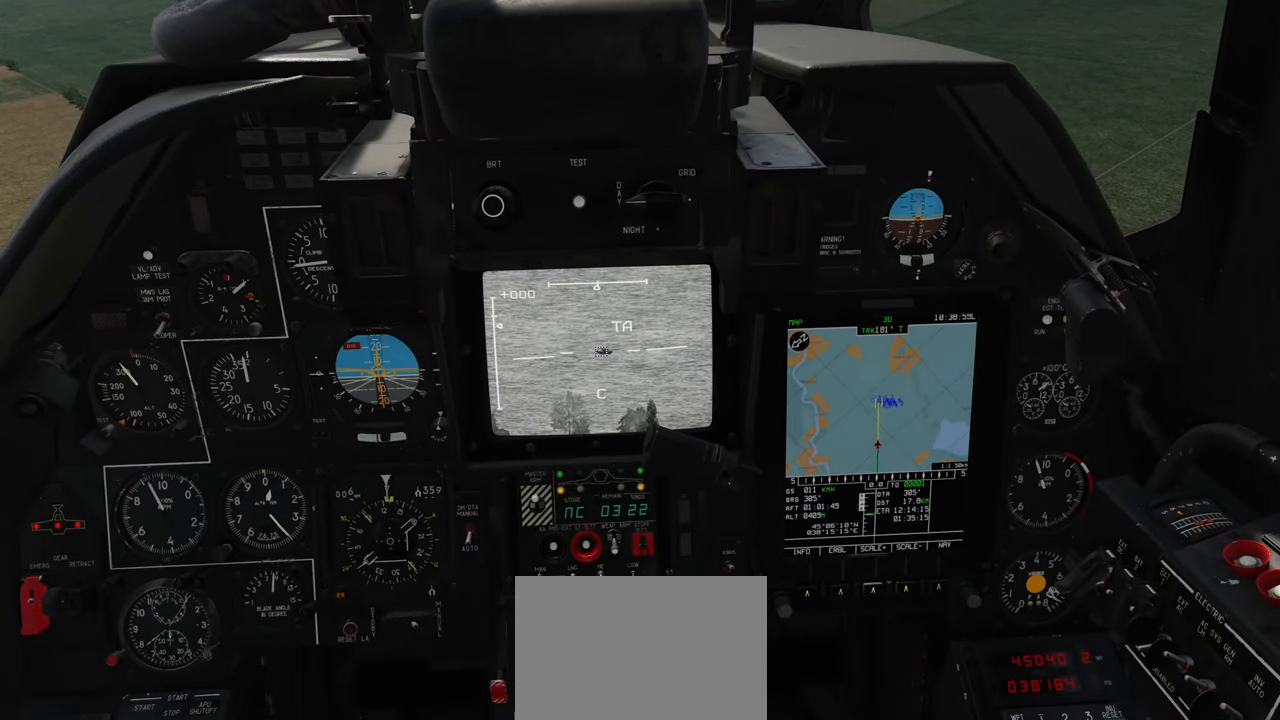
{"buttons": [], "left_stick": "center", "right_stick": "center", "events": []}
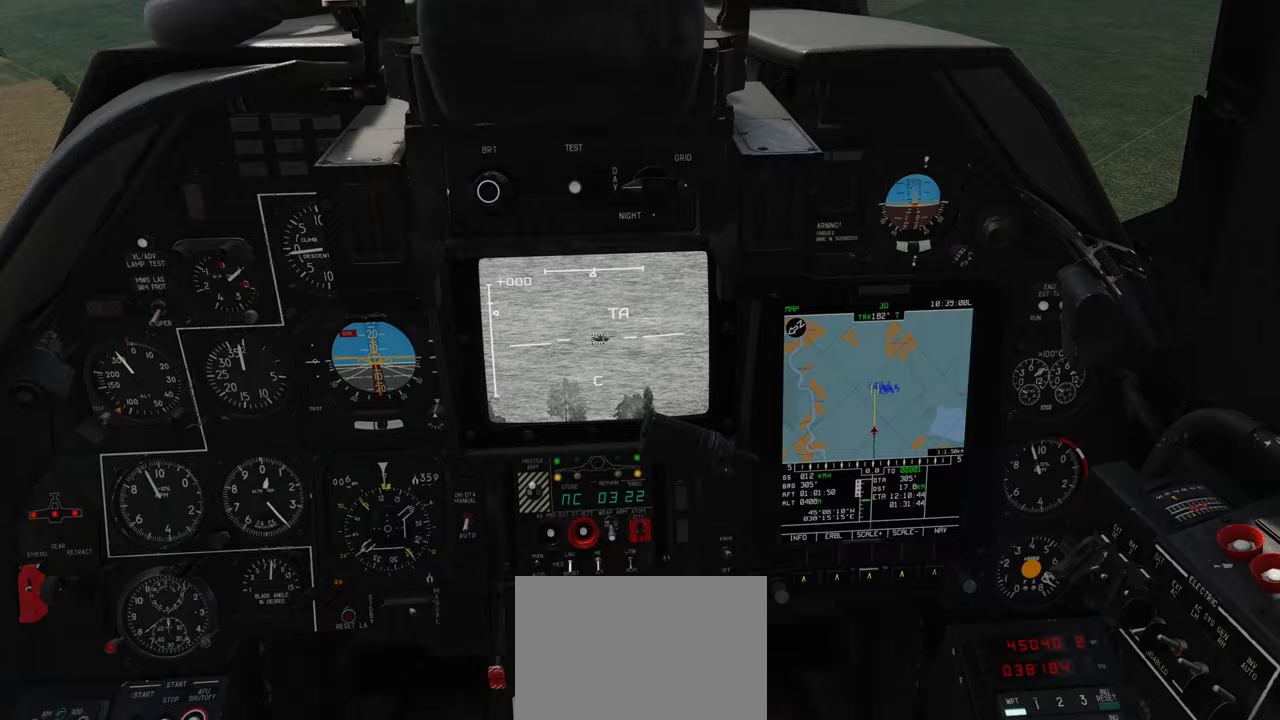
{"buttons": [], "left_stick": "center", "right_stick": "center", "events": [[67, "right_stick", "down"], [433, "right_stick", "center"]]}
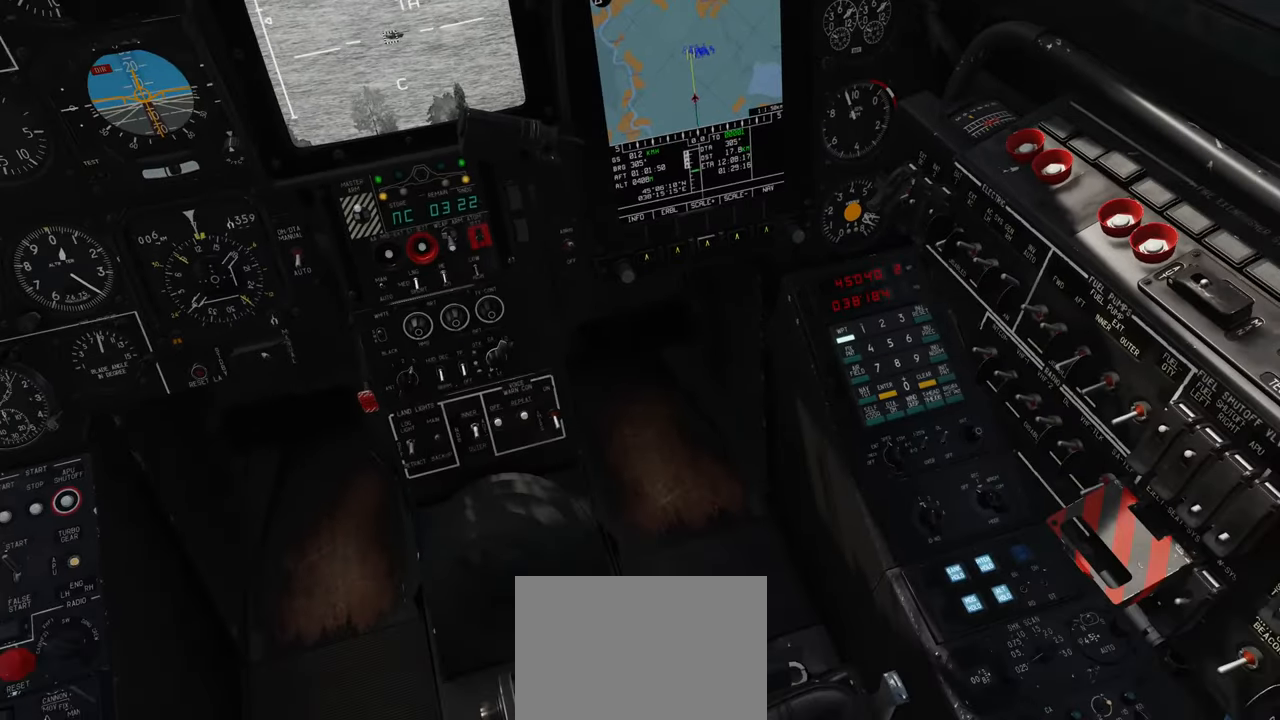
{"buttons": [], "left_stick": "center", "right_stick": "center", "events": []}
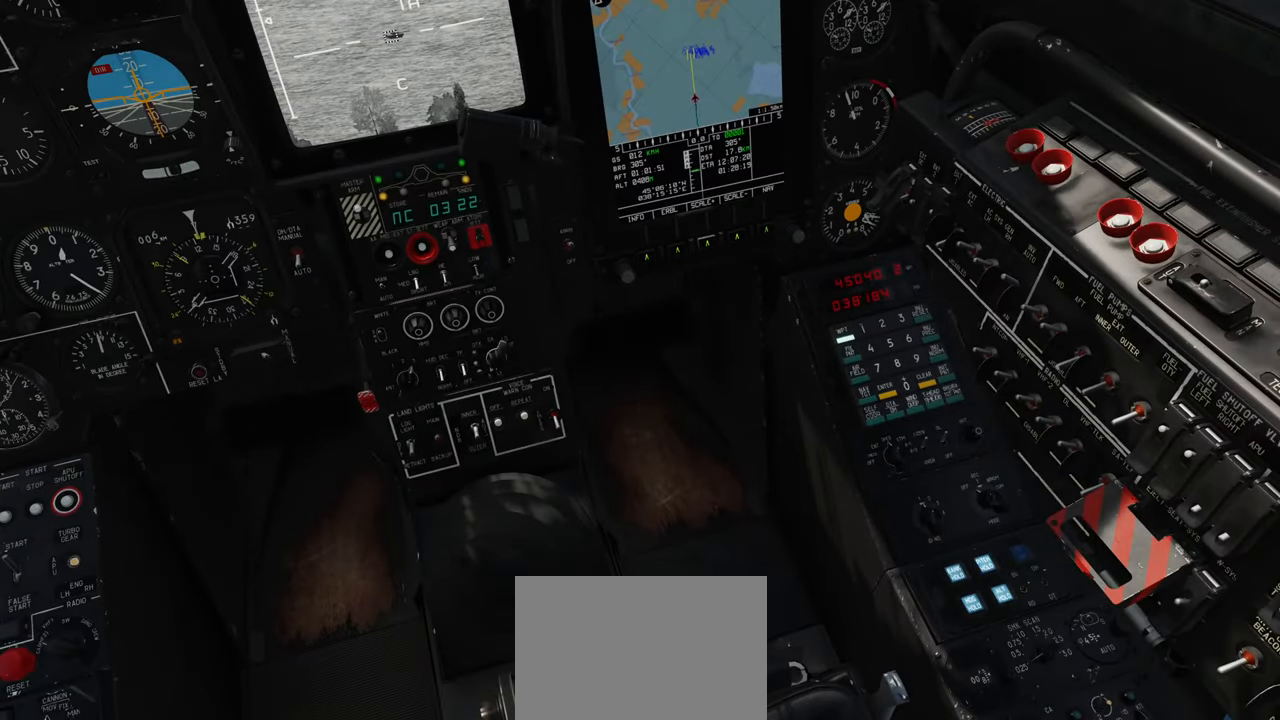
{"buttons": [], "left_stick": "center", "right_stick": "center", "events": []}
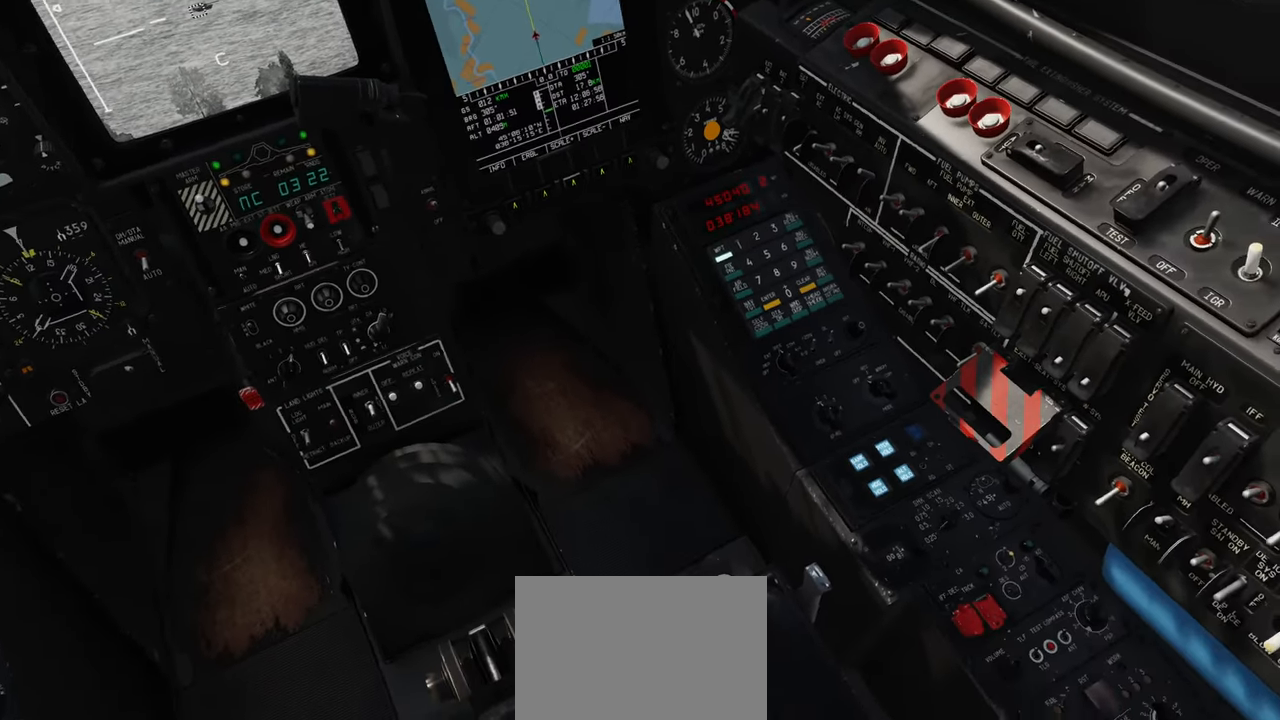
{"buttons": [], "left_stick": "center", "right_stick": "center", "events": []}
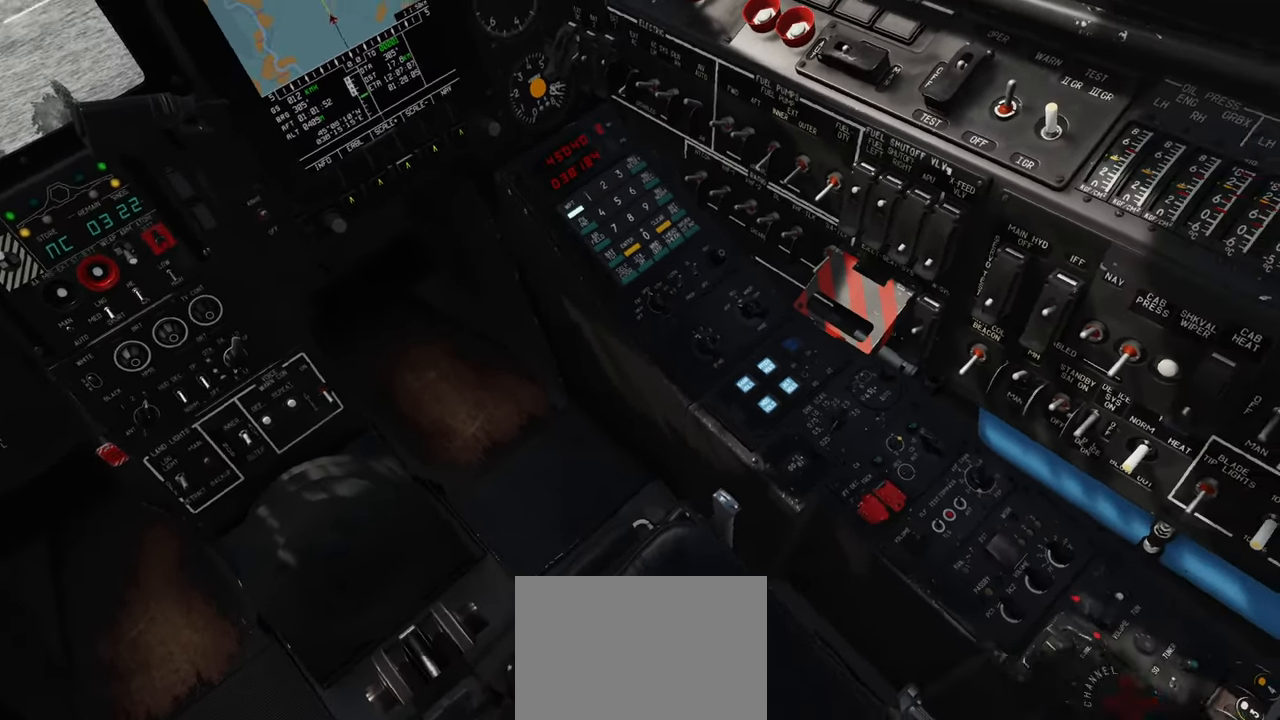
{"buttons": [], "left_stick": "center", "right_stick": "center", "events": []}
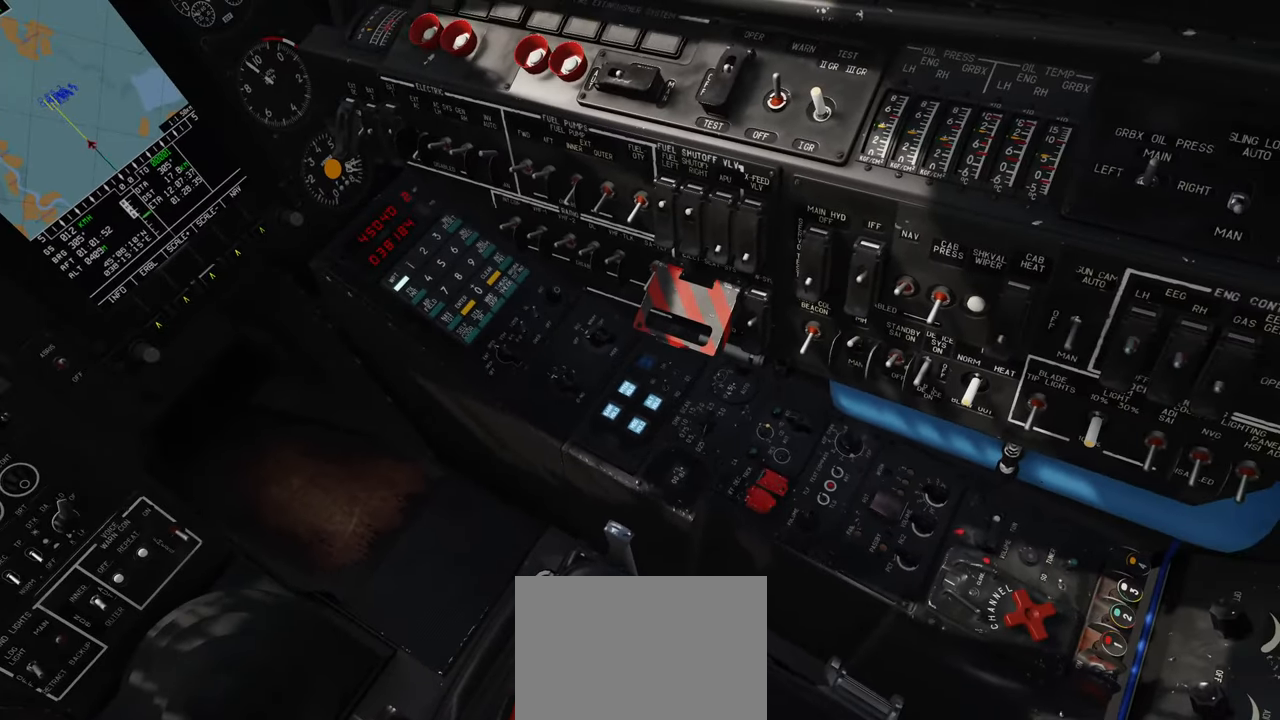
{"buttons": [], "left_stick": "center", "right_stick": "center", "events": []}
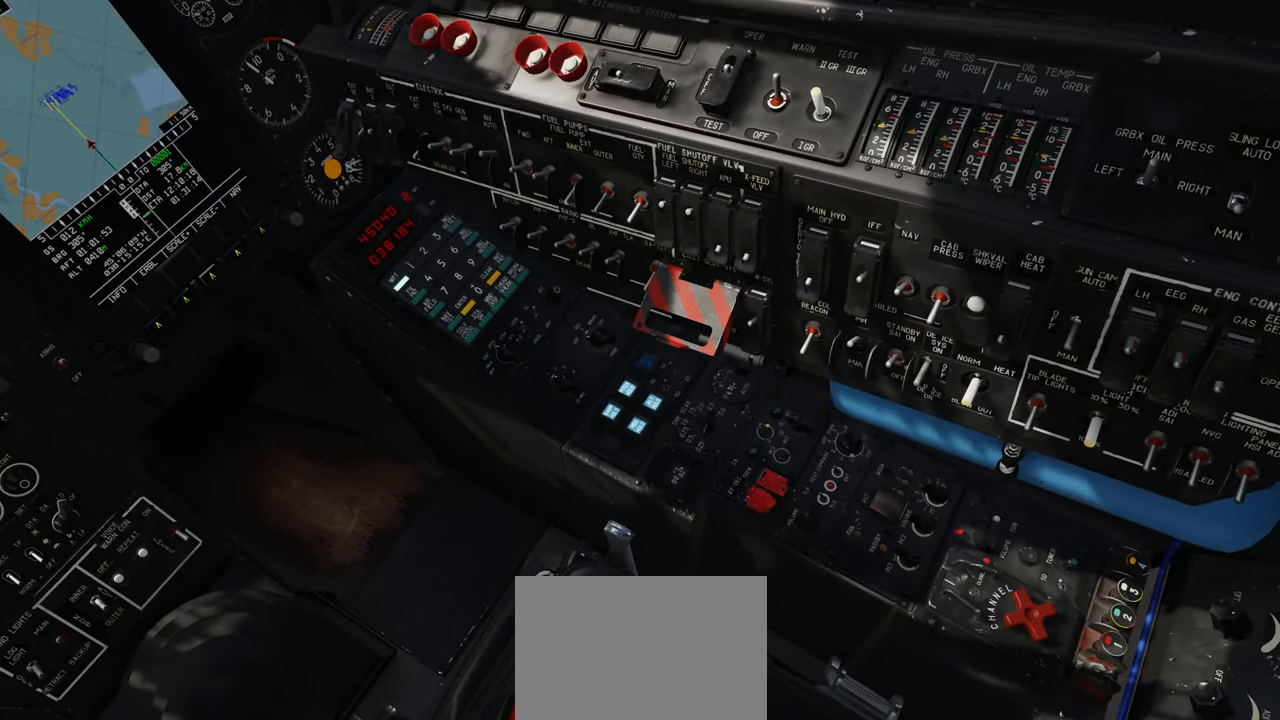
{"buttons": [], "left_stick": "center", "right_stick": "center", "events": []}
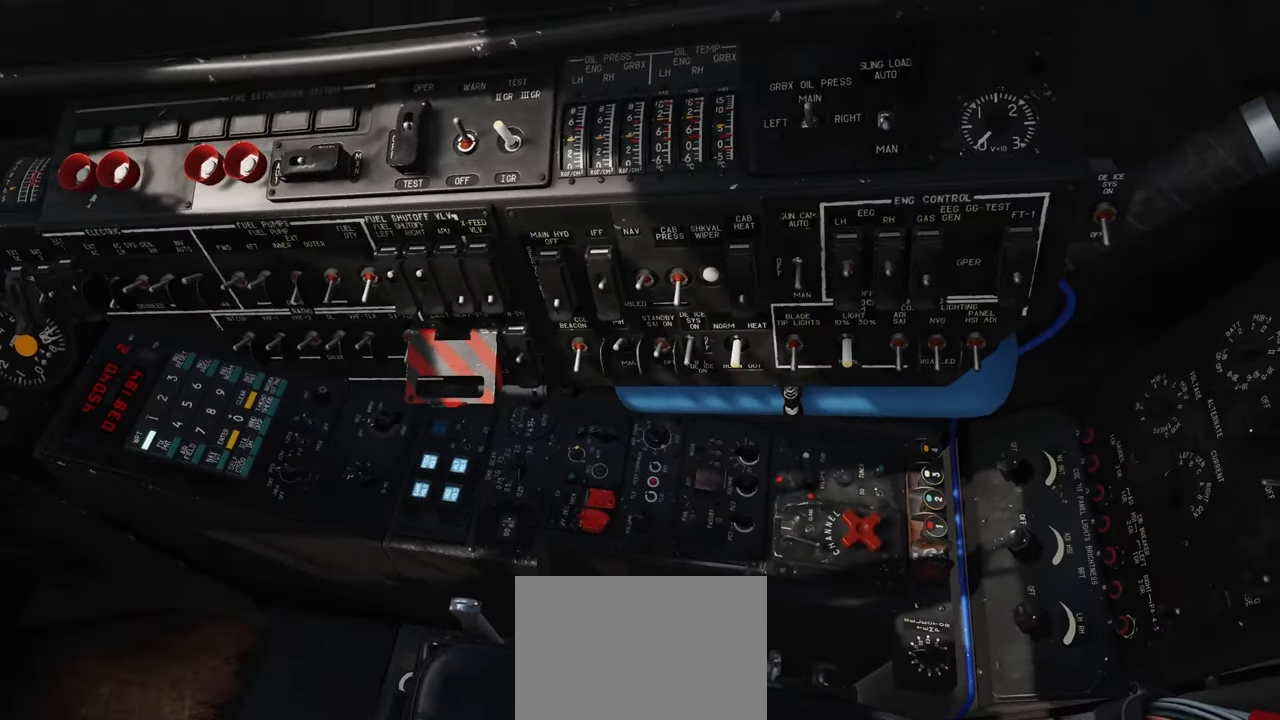
{"buttons": [], "left_stick": "center", "right_stick": "center", "events": []}
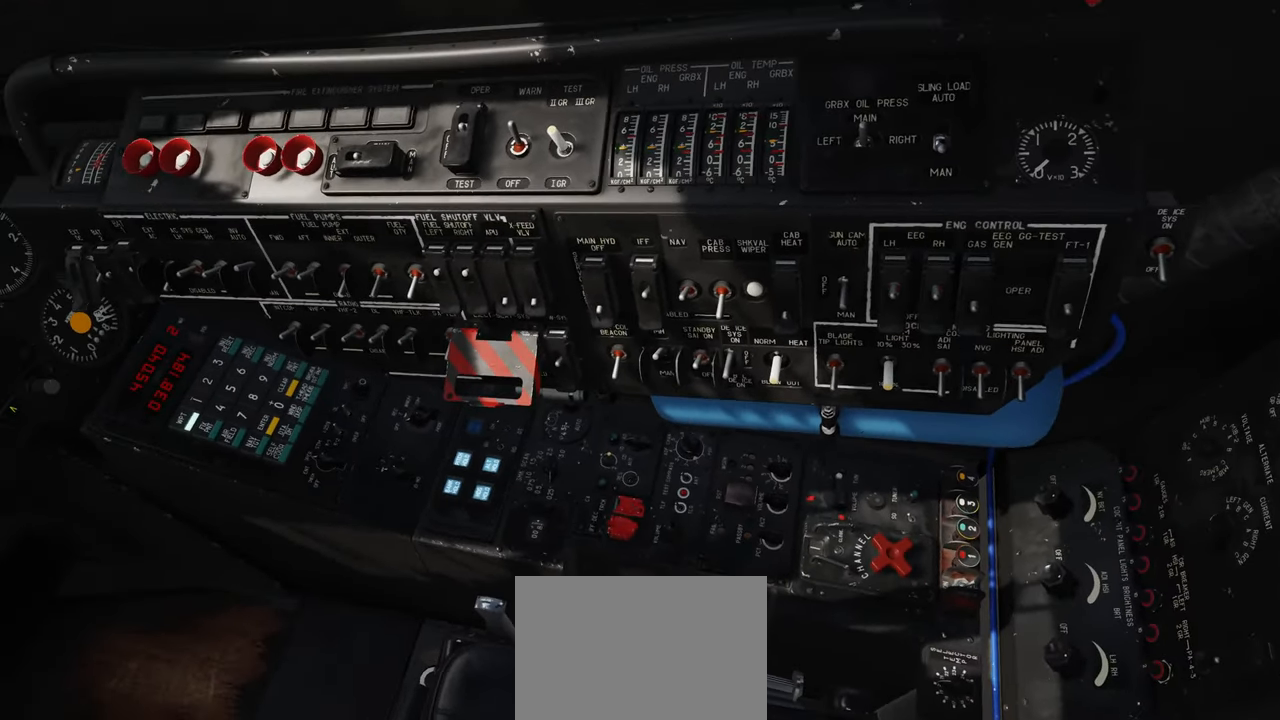
{"buttons": [], "left_stick": "center", "right_stick": "center", "events": []}
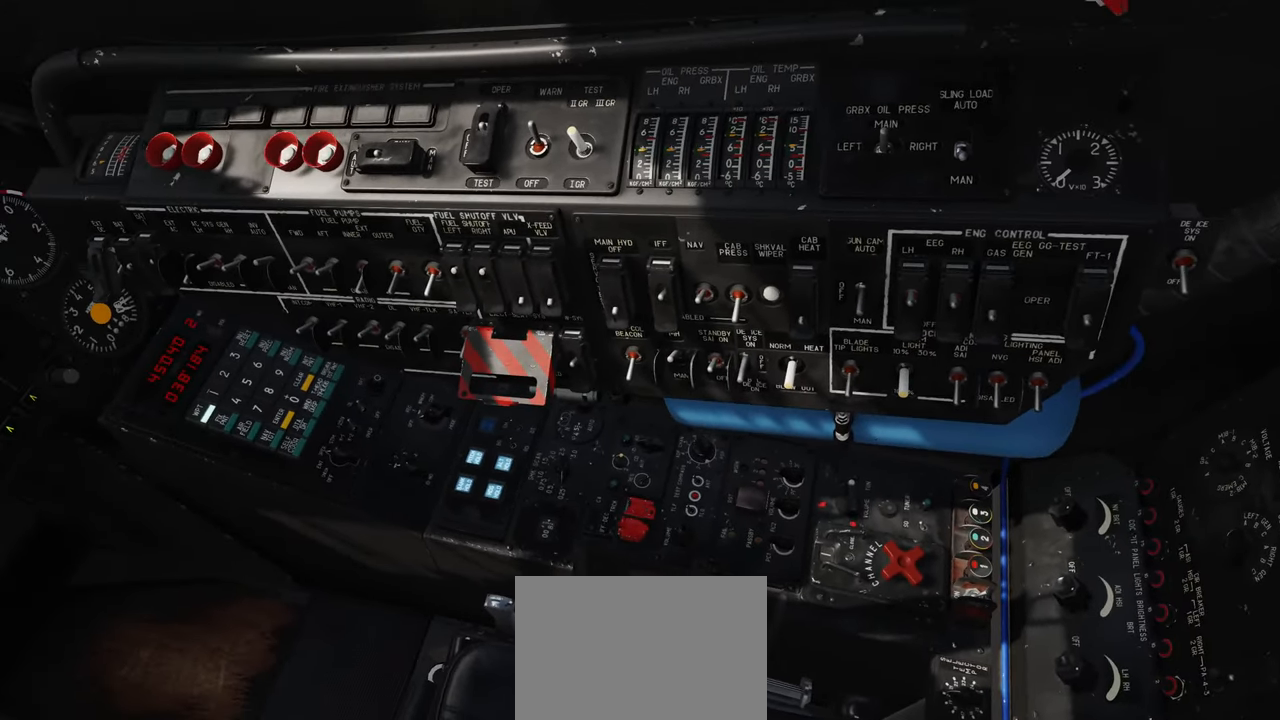
{"buttons": [], "left_stick": "center", "right_stick": "center", "events": []}
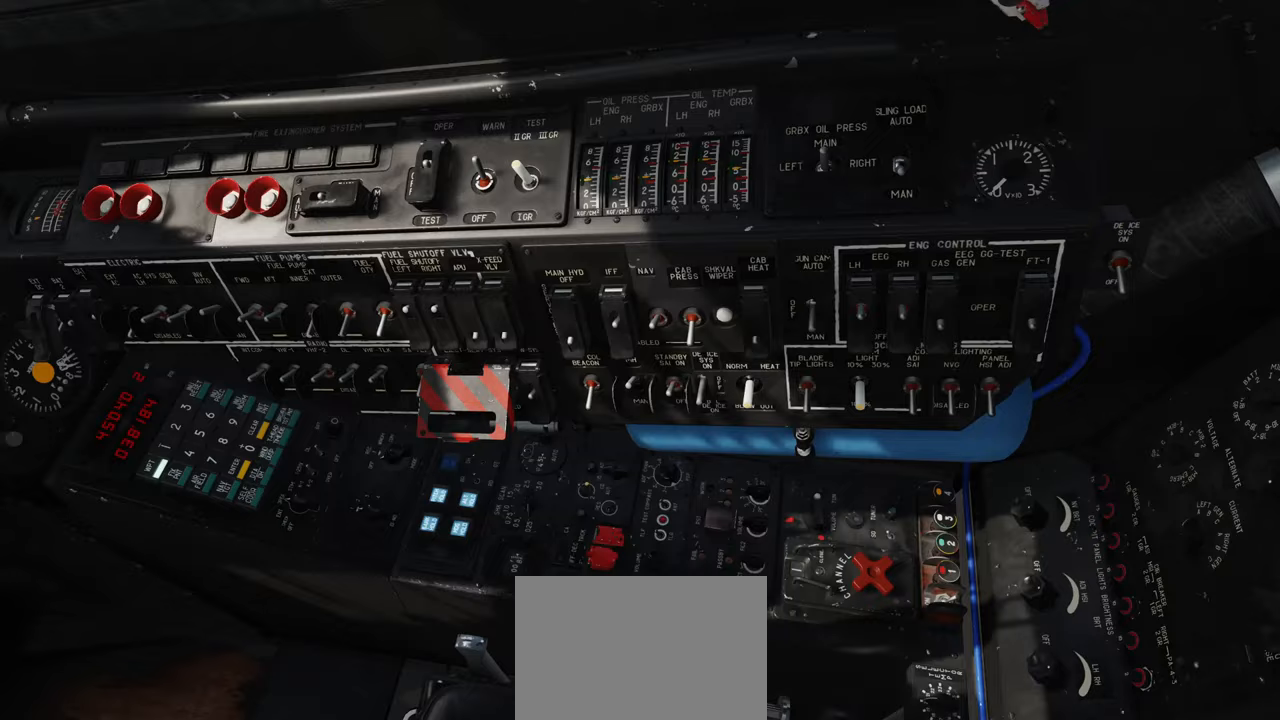
{"buttons": [], "left_stick": "center", "right_stick": "center", "events": []}
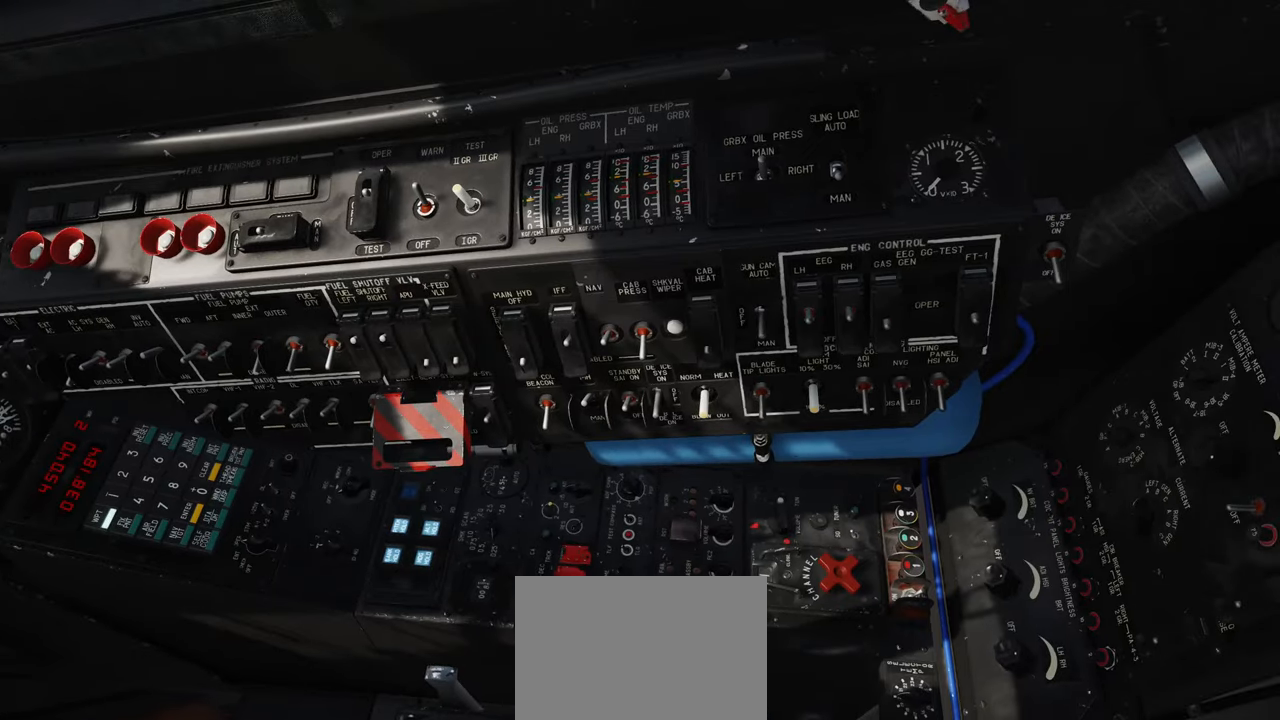
{"buttons": [], "left_stick": "center", "right_stick": "center", "events": [[317, "right_stick", "right"], [383, "right_stick", "center"]]}
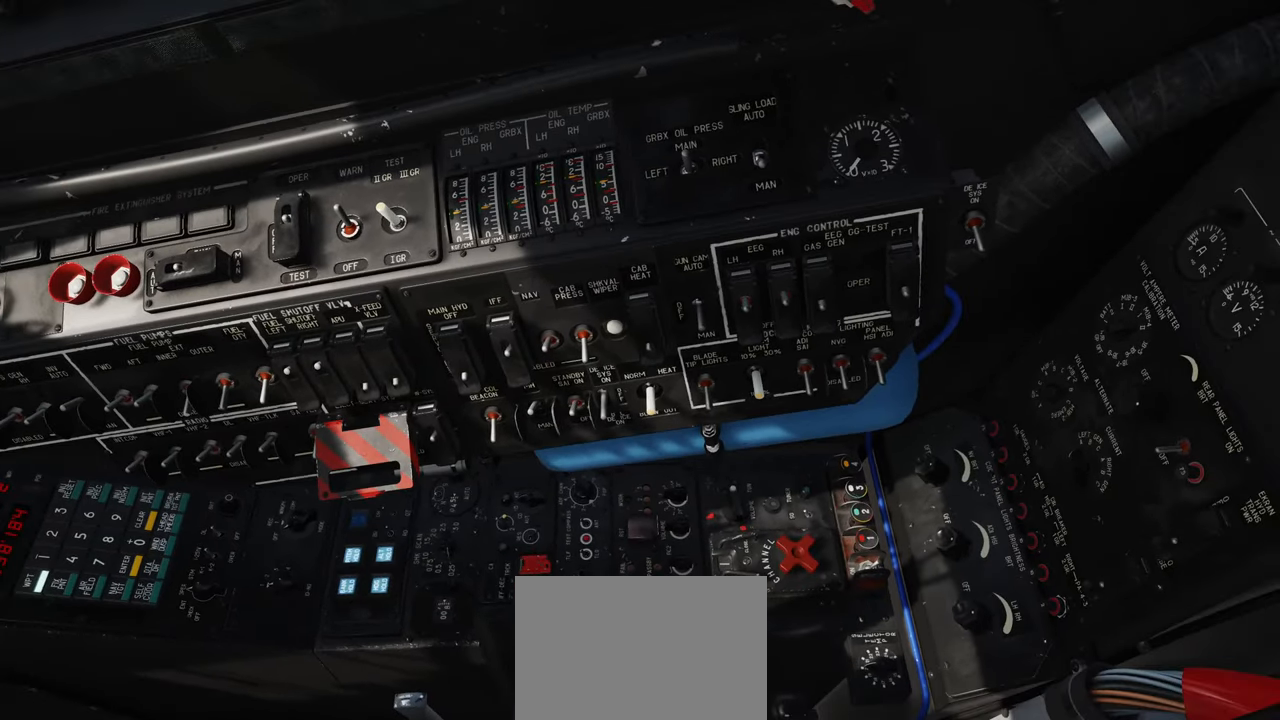
{"buttons": [], "left_stick": "center", "right_stick": "center", "events": []}
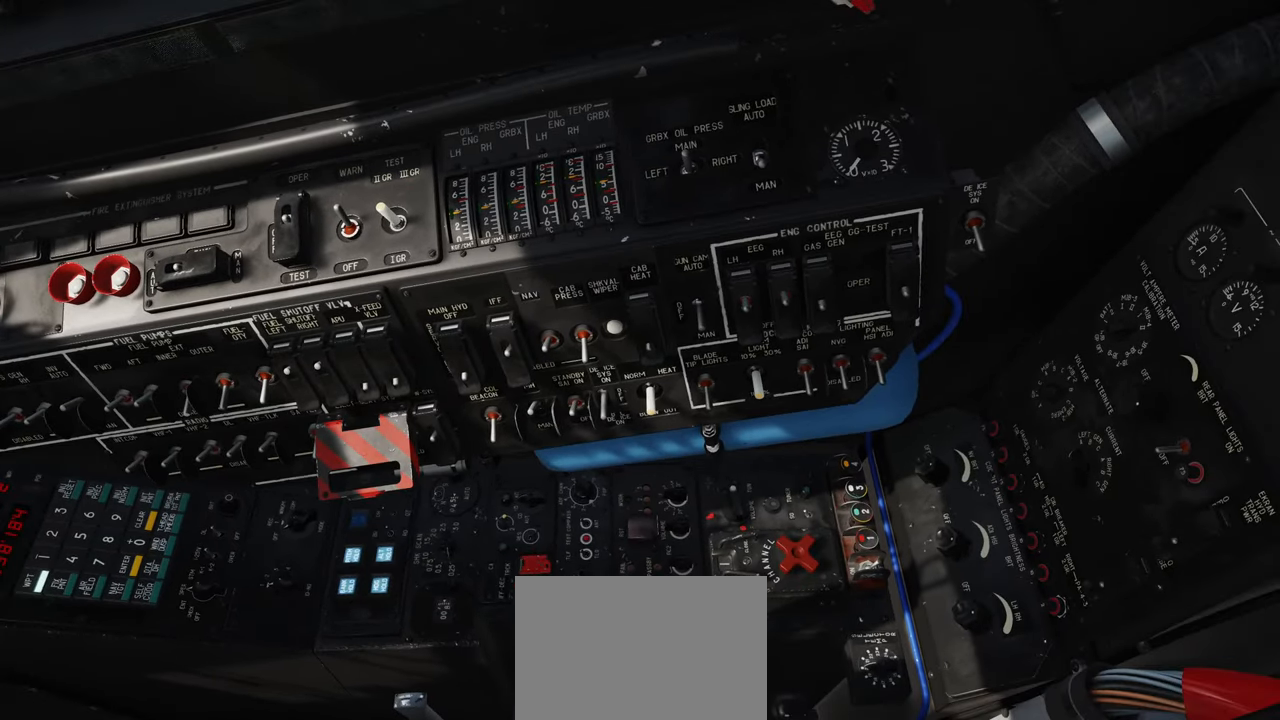
{"buttons": [], "left_stick": "center", "right_stick": "center", "events": []}
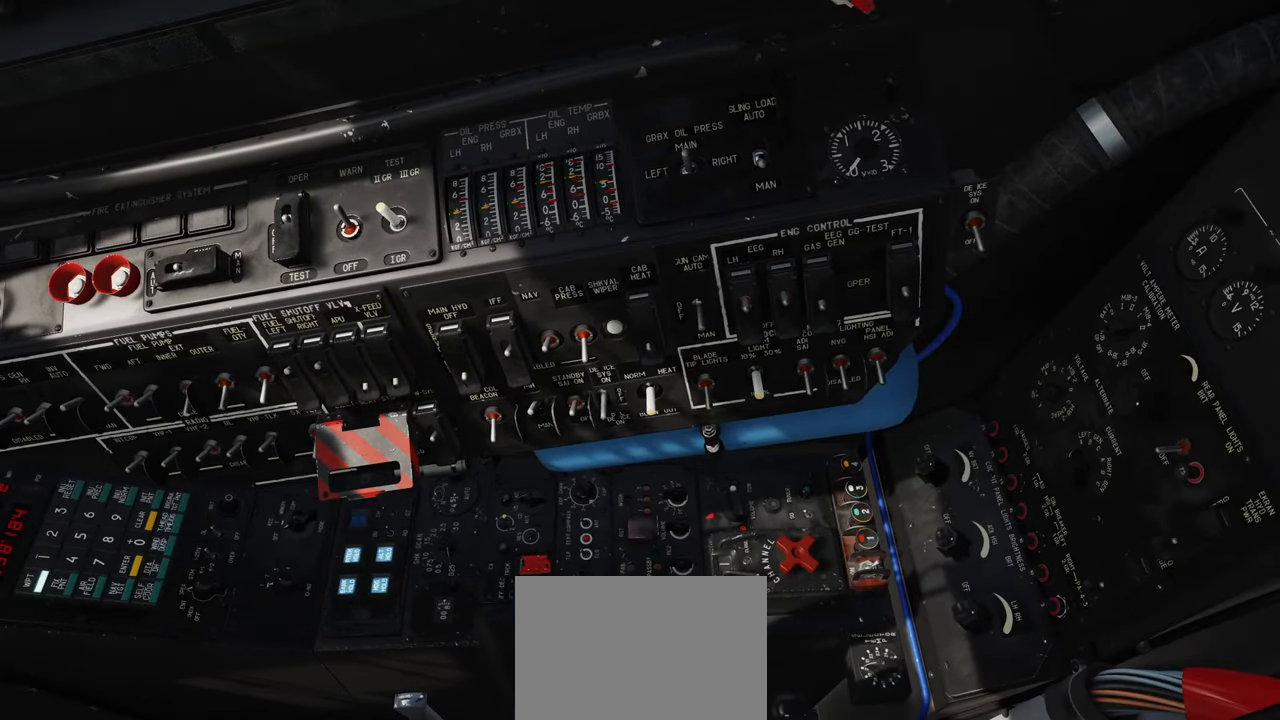
{"buttons": [], "left_stick": "center", "right_stick": "center", "events": []}
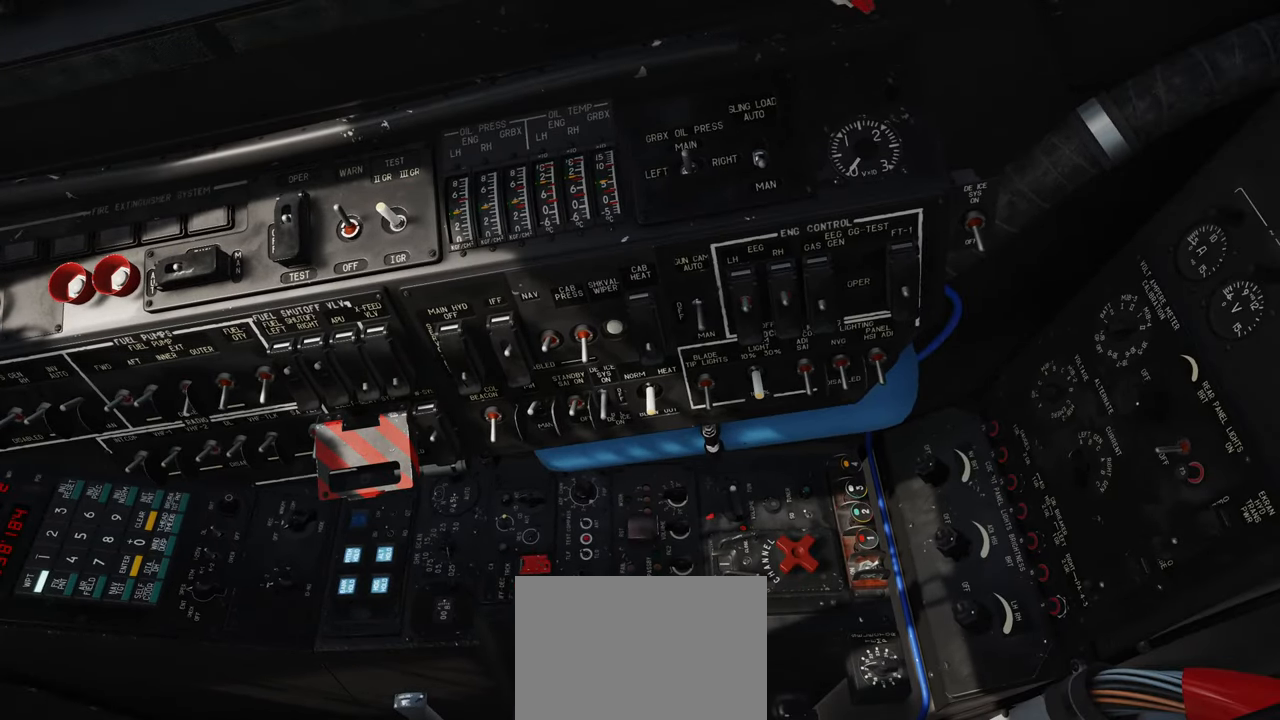
{"buttons": ["R1"], "left_stick": "center", "right_stick": "center", "events": [[183, "right_stick", "left"], [467, "right_stick", "center"], [483, "R1", "down"]]}
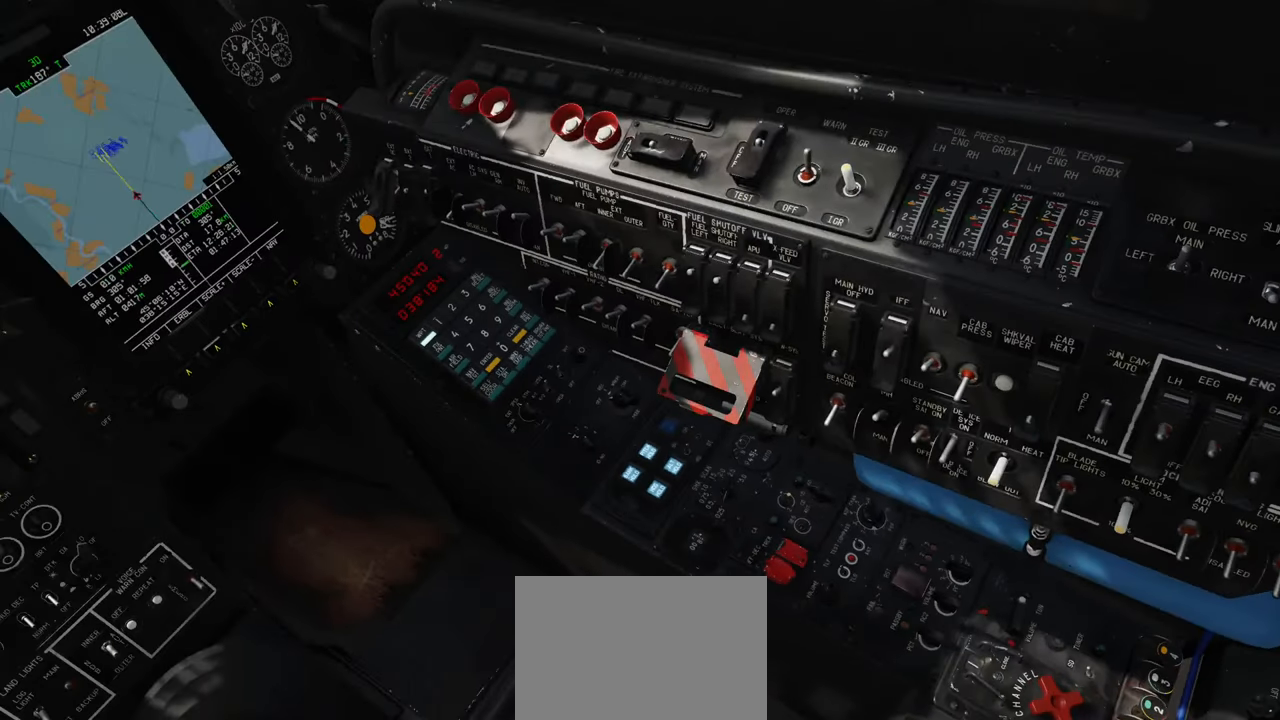
{"buttons": [], "left_stick": "center", "right_stick": "center", "events": [[150, "R3", "down"], [283, "R3", "up"], [317, "R1", "up"]]}